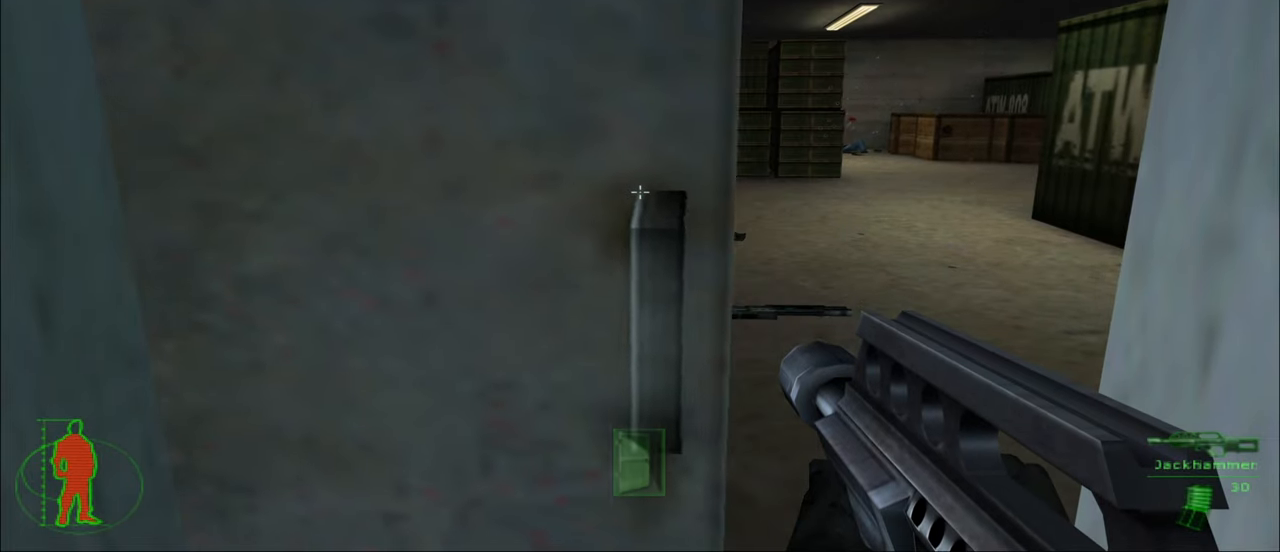
Gameplay with keyboard and mouse; each line is a JSON object with the keys and mouse buttons held at the frame after it. "events" lists presses ("down") and releases ("up") of "1", "2", "3", "4", "5", "a", "alt", "c", "caps_lock", "ctrl", "d", "e", "f", "g", "q", "r", "s", "shift", "space", "t", "tab", "v", "w", "x", "z", "mouse_left", "mouse_wheel" and "mouse_right" between this image and that frame as [ms after this image, input, new state], when the widget could be followed in between. "mouse_left", "mouse_wheel", "mouse_right" = the "left", "wheel", "right" buttons of the "mouse" list. No other keys are recorded. "wheel" means that the mouse wheel is clicked or scrolled. "mouse_move" is the direction in which the mouse moves at that frame (one of eight, or "still"), when it could be read.
{"keys": [], "mouse": [], "mouse_move": "still", "events": []}
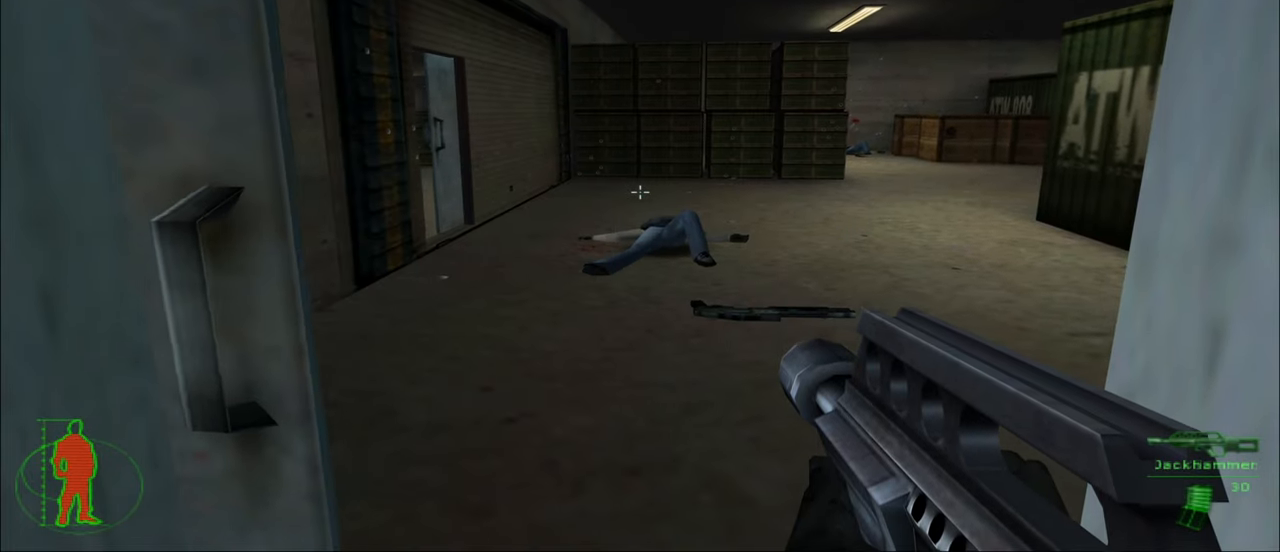
{"keys": [], "mouse": [], "mouse_move": "still", "events": [[383, "r", "down"], [466, "r", "up"]]}
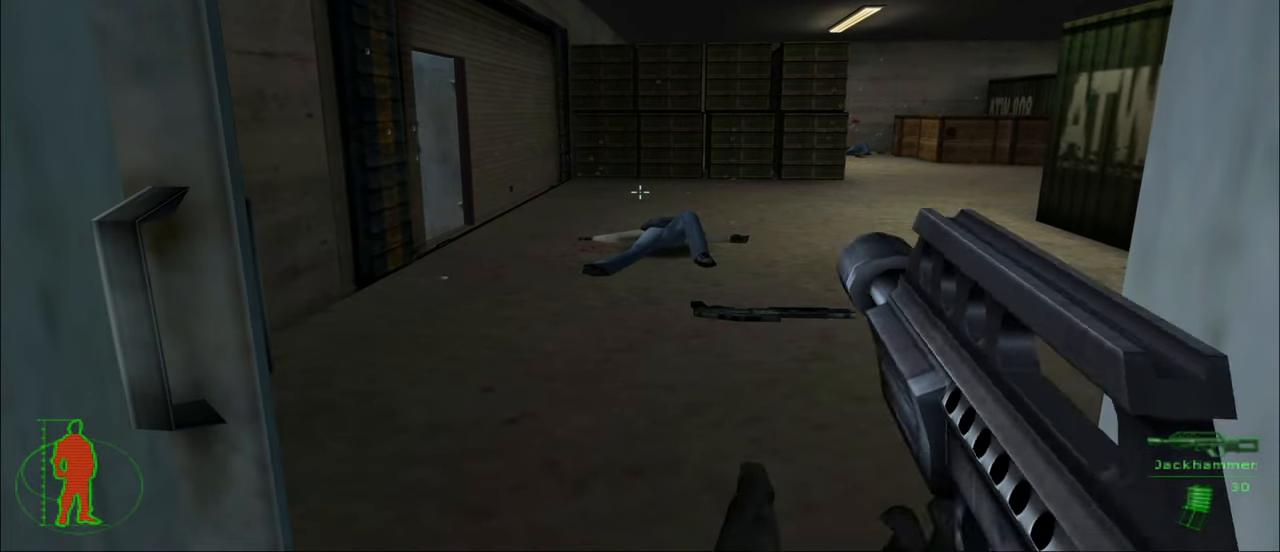
{"keys": ["s"], "mouse": [], "mouse_move": "still", "events": [[400, "s", "down"]]}
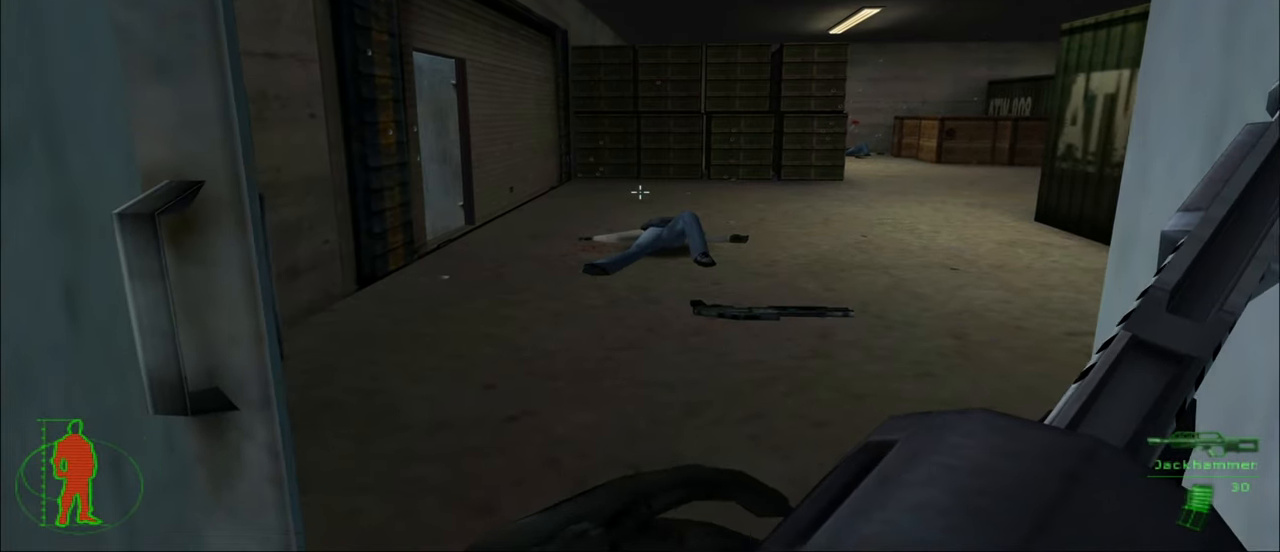
{"keys": [], "mouse": [], "mouse_move": "right", "events": [[33, "a", "down"], [216, "s", "up"], [316, "a", "up"]]}
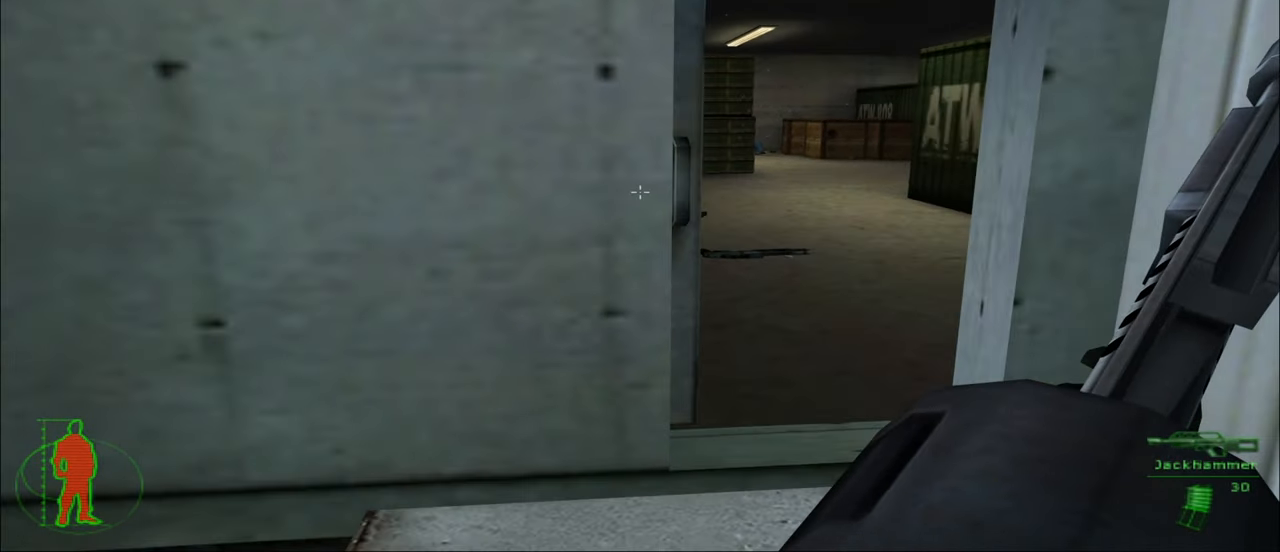
{"keys": [], "mouse": [], "mouse_move": "still", "events": []}
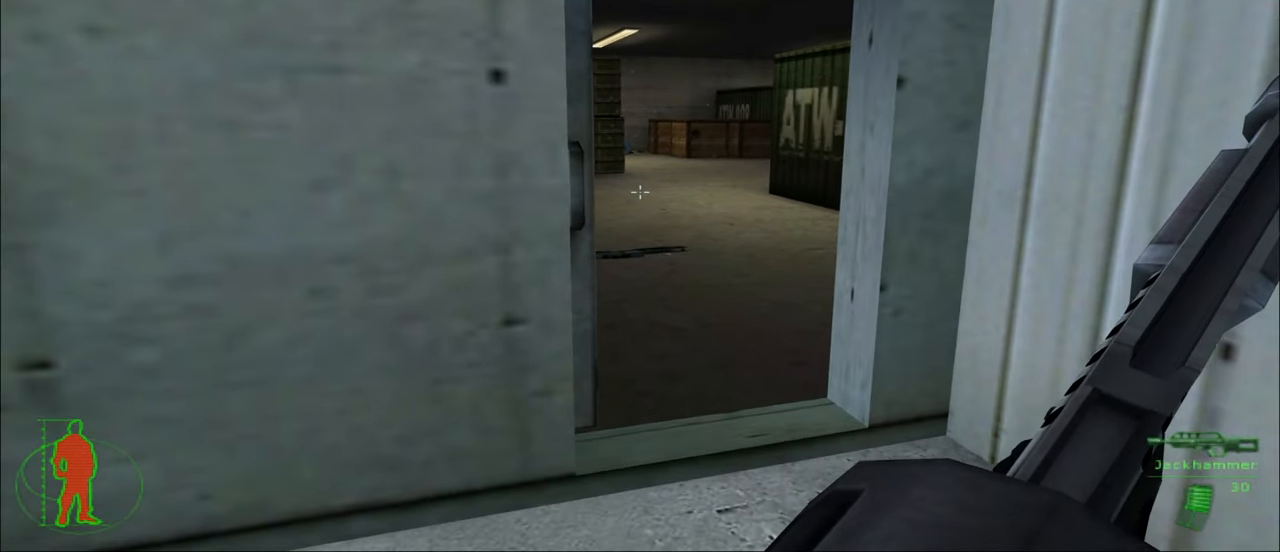
{"keys": ["d"], "mouse": [], "mouse_move": "left", "events": [[350, "d", "down"]]}
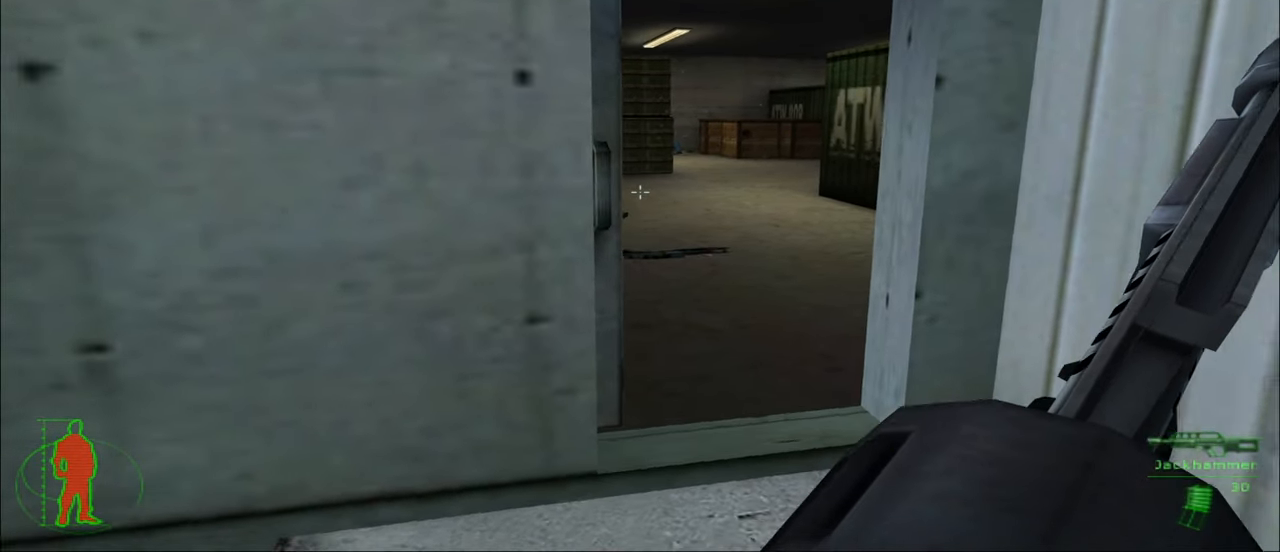
{"keys": ["w"], "mouse": [], "mouse_move": "still", "events": [[33, "d", "up"], [400, "w", "down"]]}
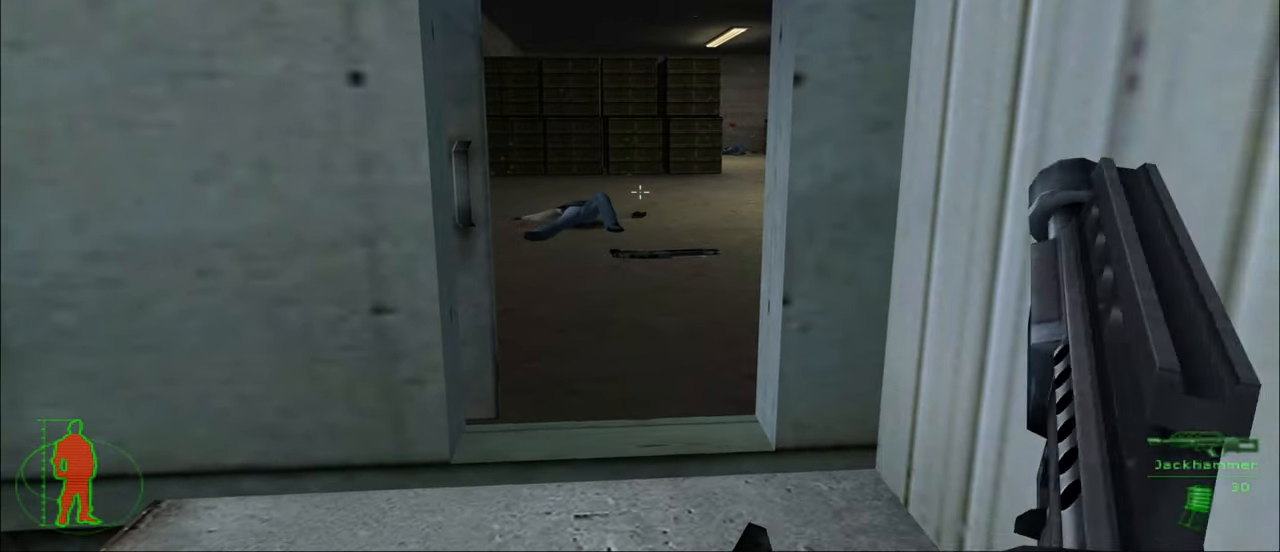
{"keys": ["w"], "mouse": [], "mouse_move": "still", "events": []}
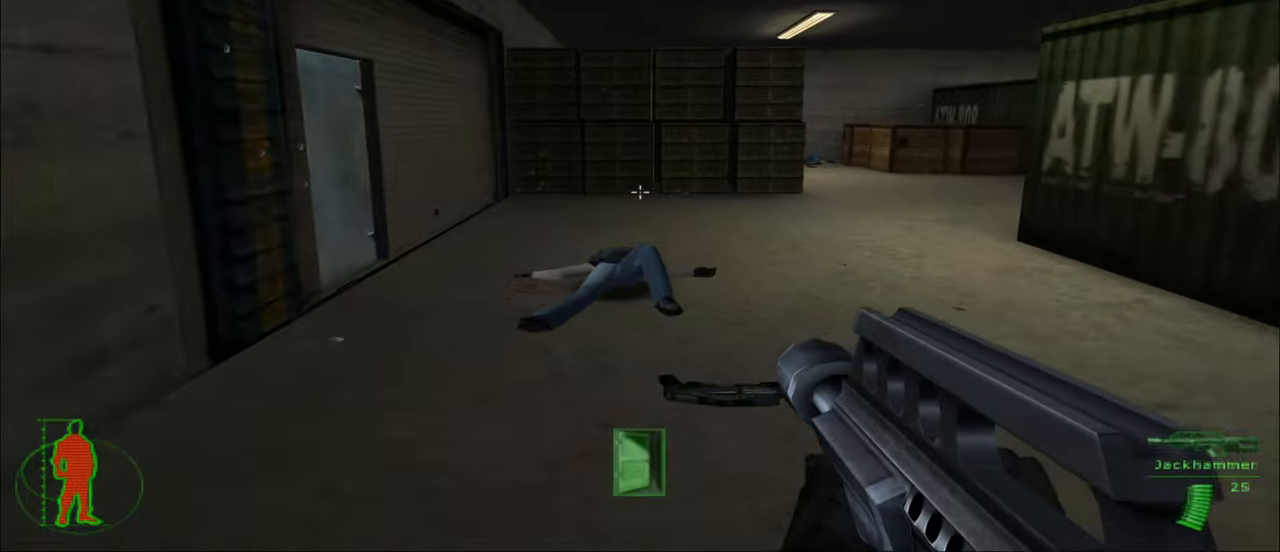
{"keys": [], "mouse": [], "mouse_move": "up", "events": [[483, "w", "up"]]}
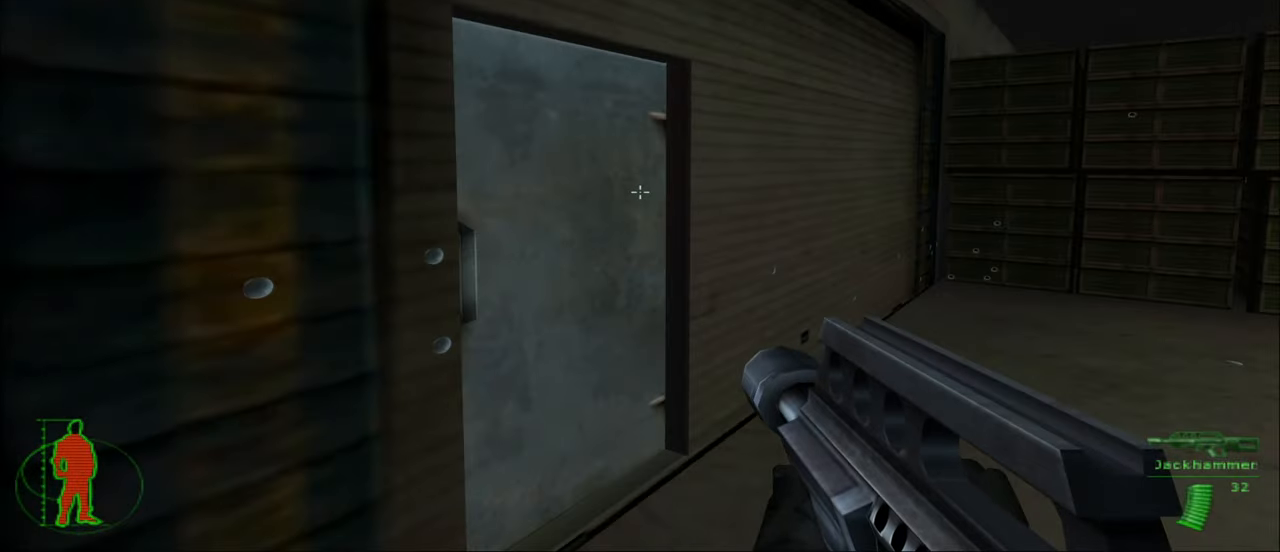
{"keys": [], "mouse": [], "mouse_move": "still", "events": [[417, "w", "down"], [450, "w", "up"]]}
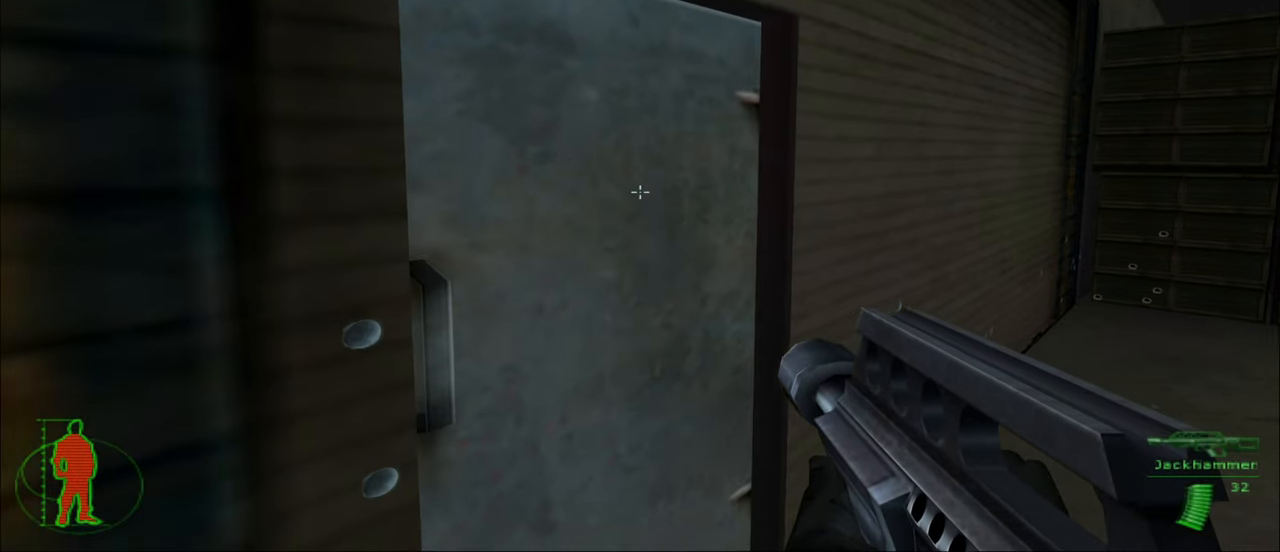
{"keys": [], "mouse": [], "mouse_move": "still", "events": [[233, "e", "down"], [333, "e", "up"]]}
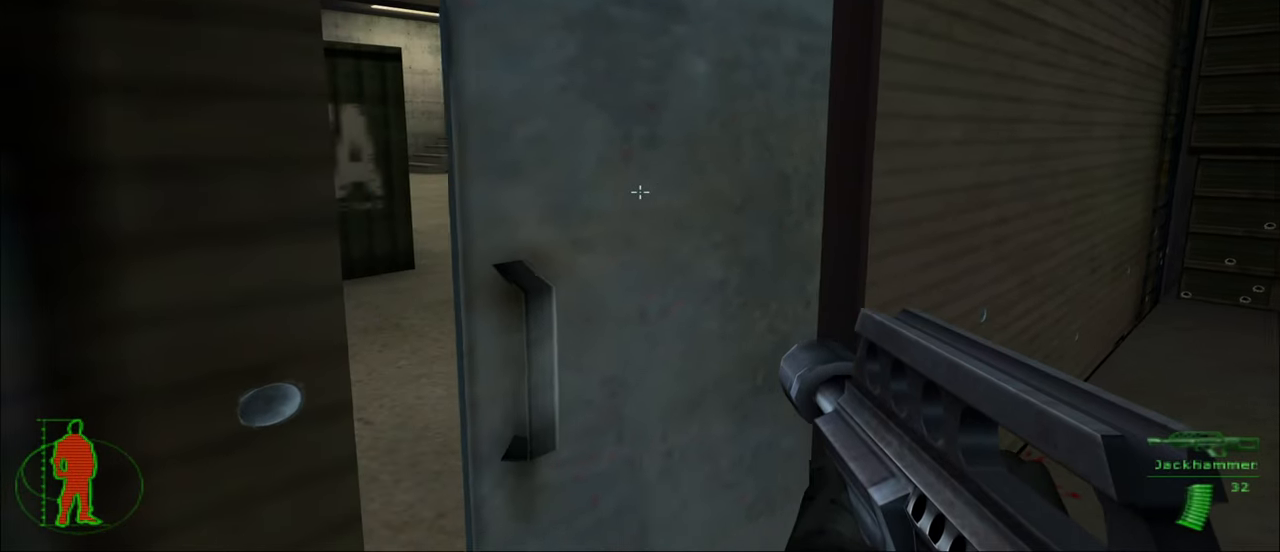
{"keys": [], "mouse": [], "mouse_move": "still", "events": []}
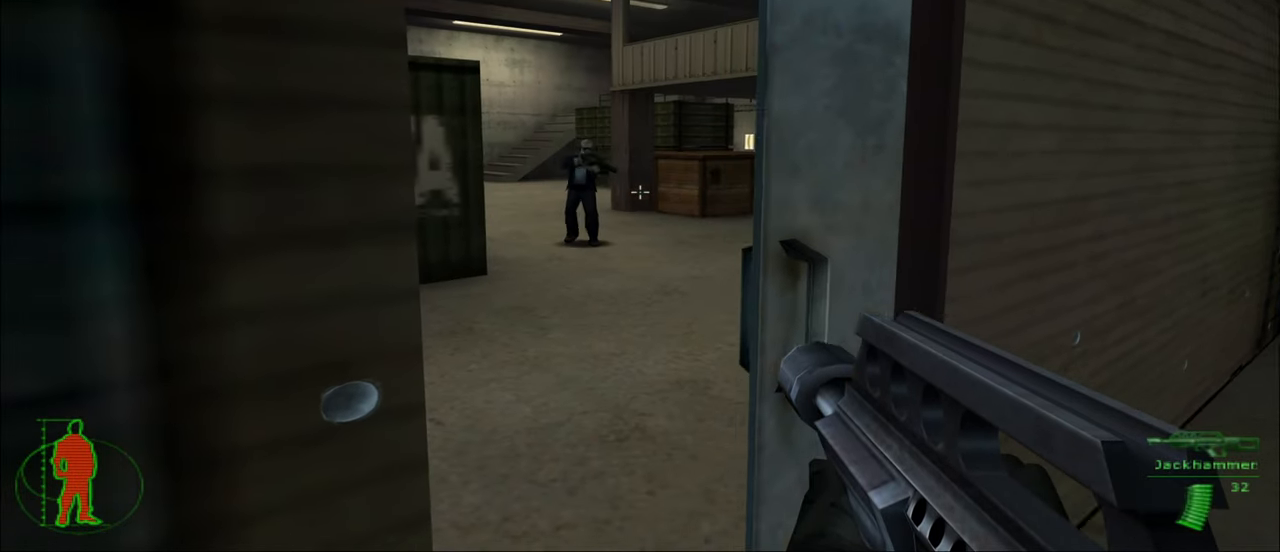
{"keys": [], "mouse": ["left"], "mouse_move": "still", "events": [[83, "mouse_left", "down"], [217, "mouse_left", "up"], [450, "mouse_left", "down"]]}
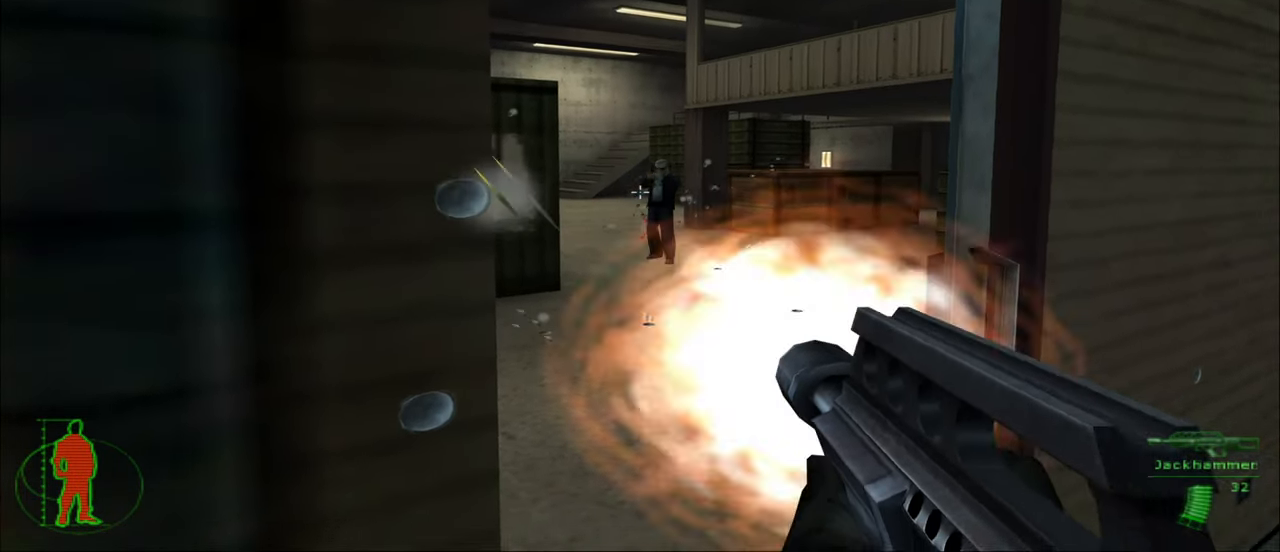
{"keys": [], "mouse": [], "mouse_move": "still", "events": [[100, "mouse_left", "up"]]}
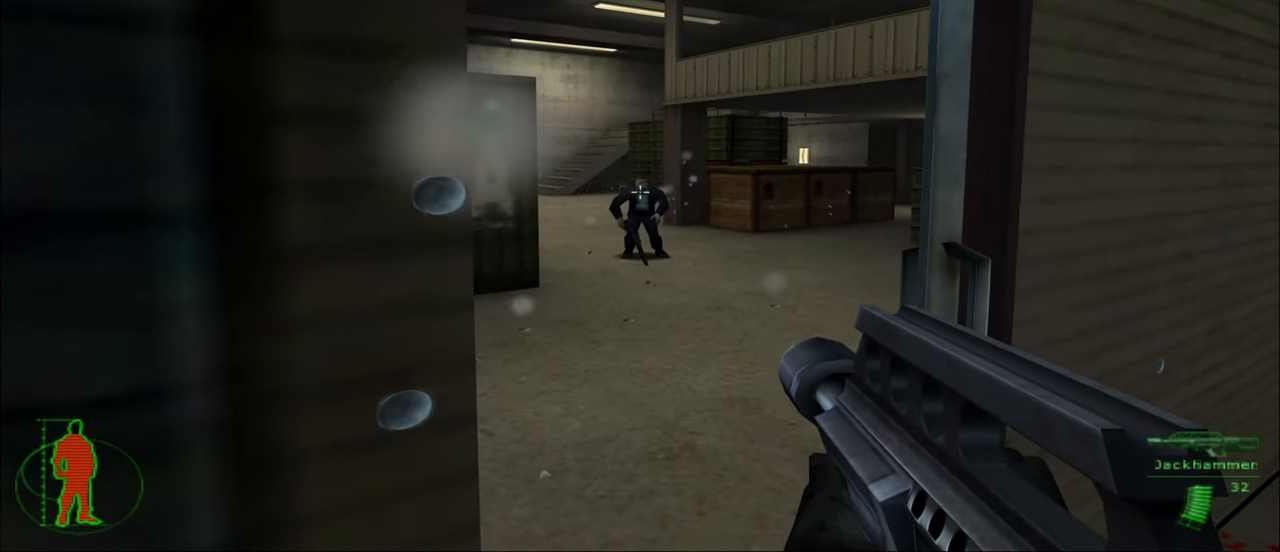
{"keys": [], "mouse": [], "mouse_move": "still", "events": [[117, "mouse_left", "down"], [200, "mouse_left", "up"]]}
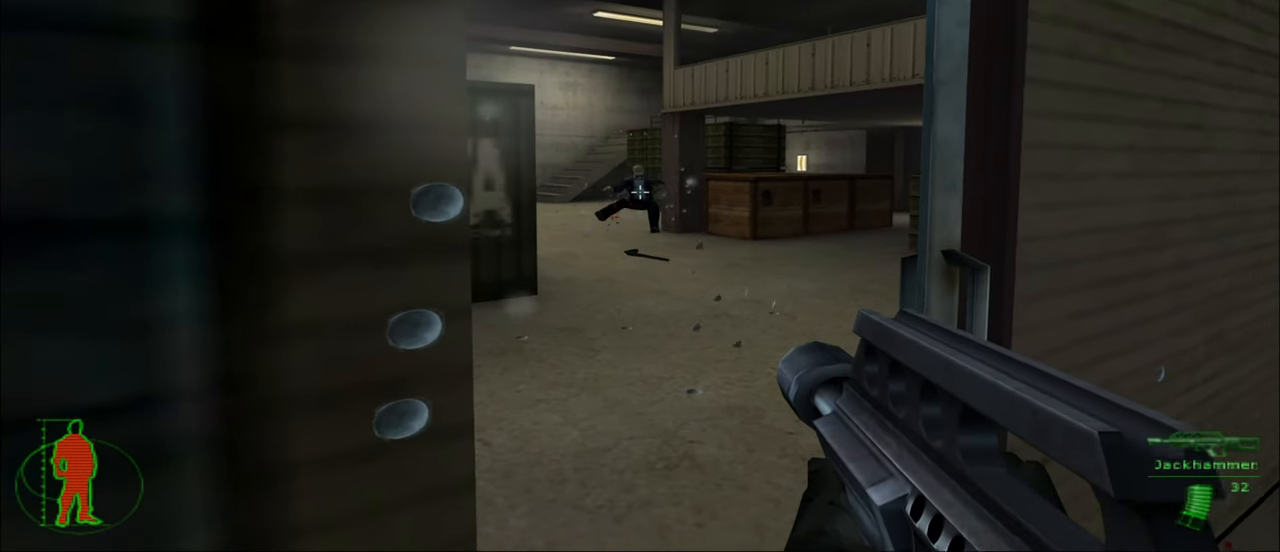
{"keys": [], "mouse": [], "mouse_move": "up-right", "events": [[267, "w", "down"], [450, "w", "up"]]}
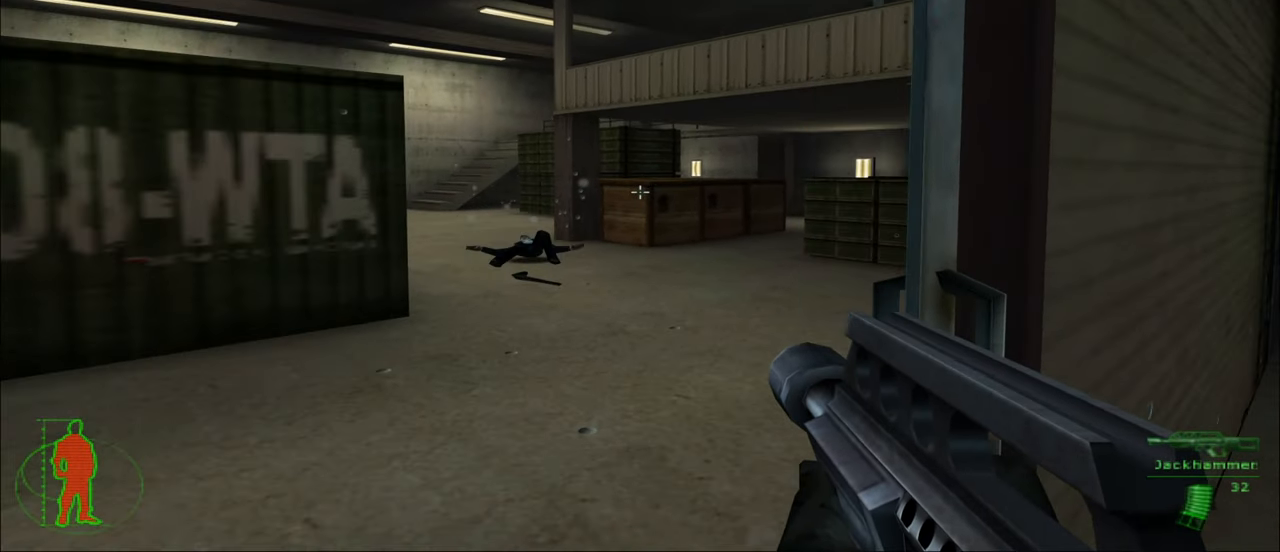
{"keys": [], "mouse": [], "mouse_move": "up-right", "events": []}
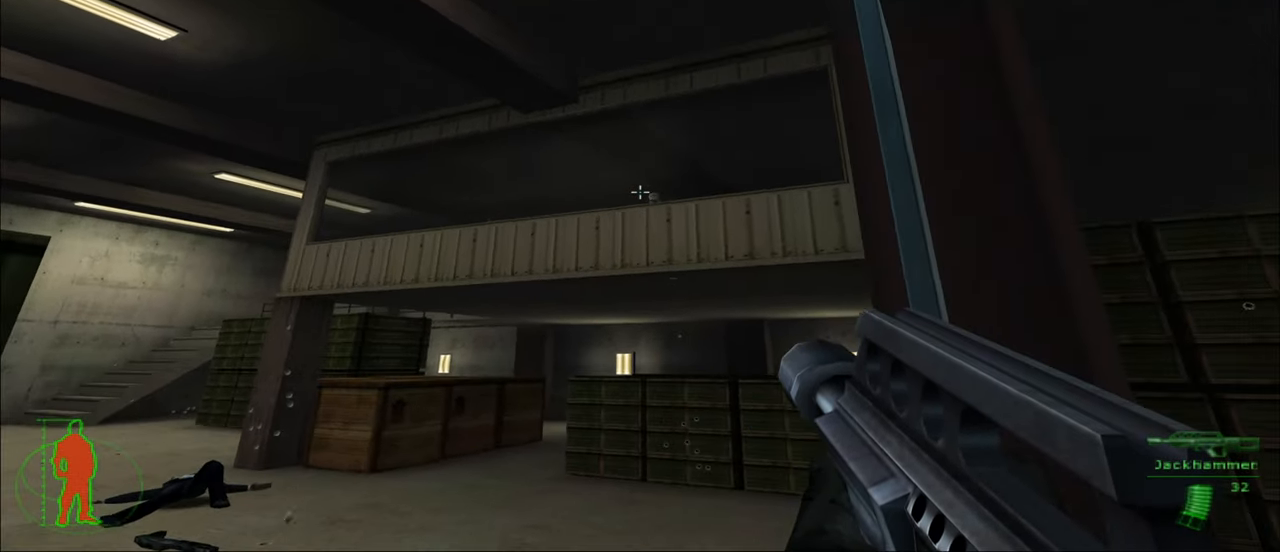
{"keys": [], "mouse": [], "mouse_move": "still", "events": [[150, "mouse_left", "down"], [300, "mouse_left", "up"]]}
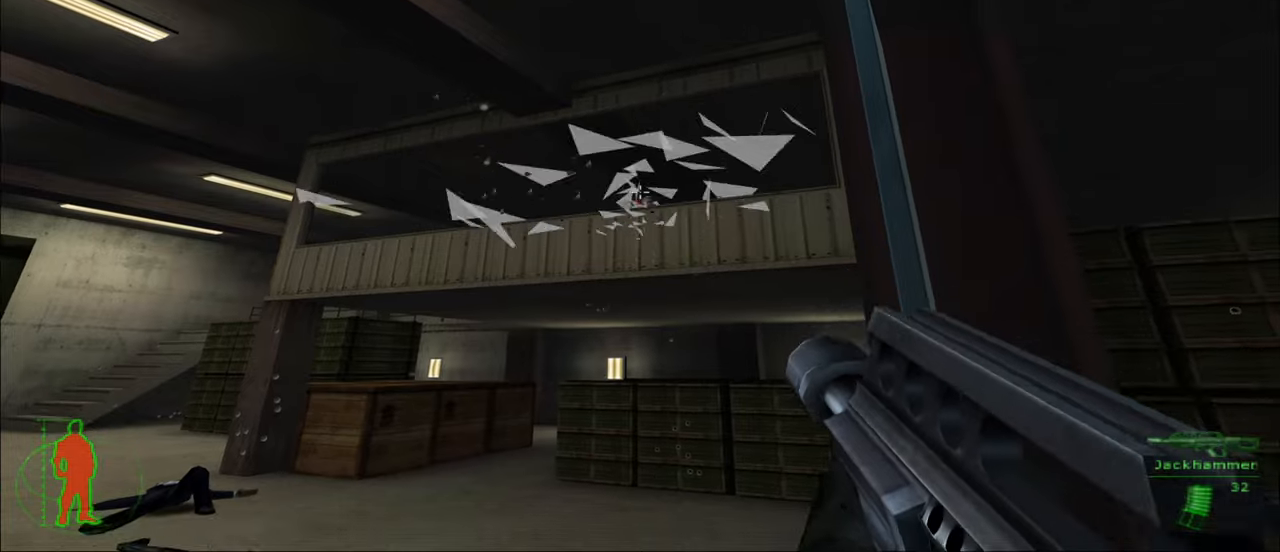
{"keys": [], "mouse": [], "mouse_move": "still", "events": [[84, "mouse_left", "down"], [184, "mouse_left", "up"]]}
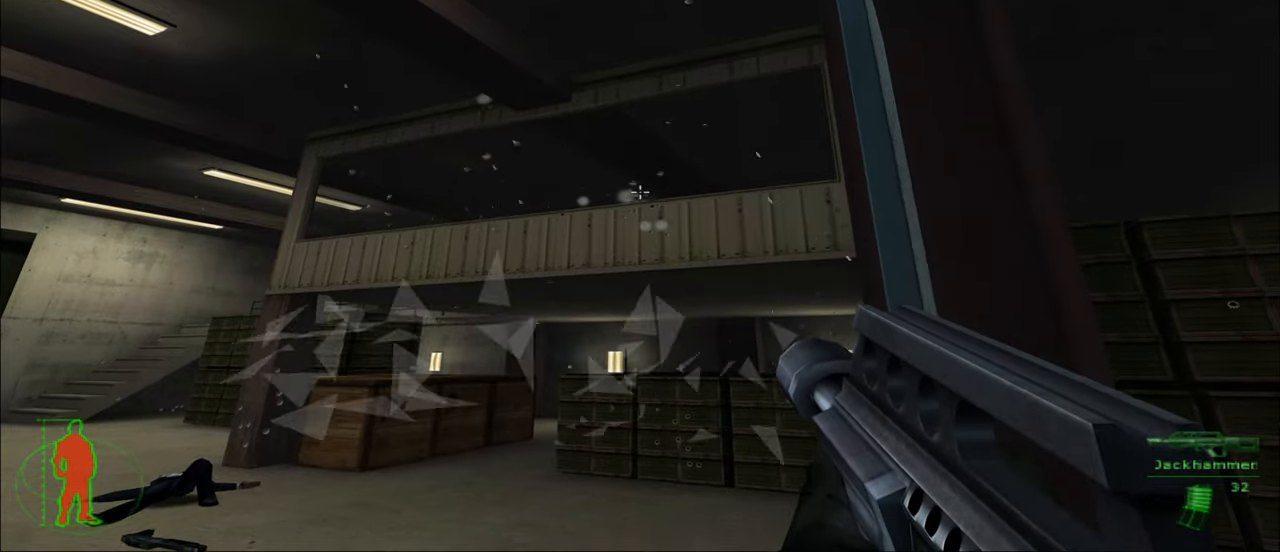
{"keys": ["r", "w"], "mouse": [], "mouse_move": "down-left", "events": [[234, "w", "down"], [467, "r", "down"]]}
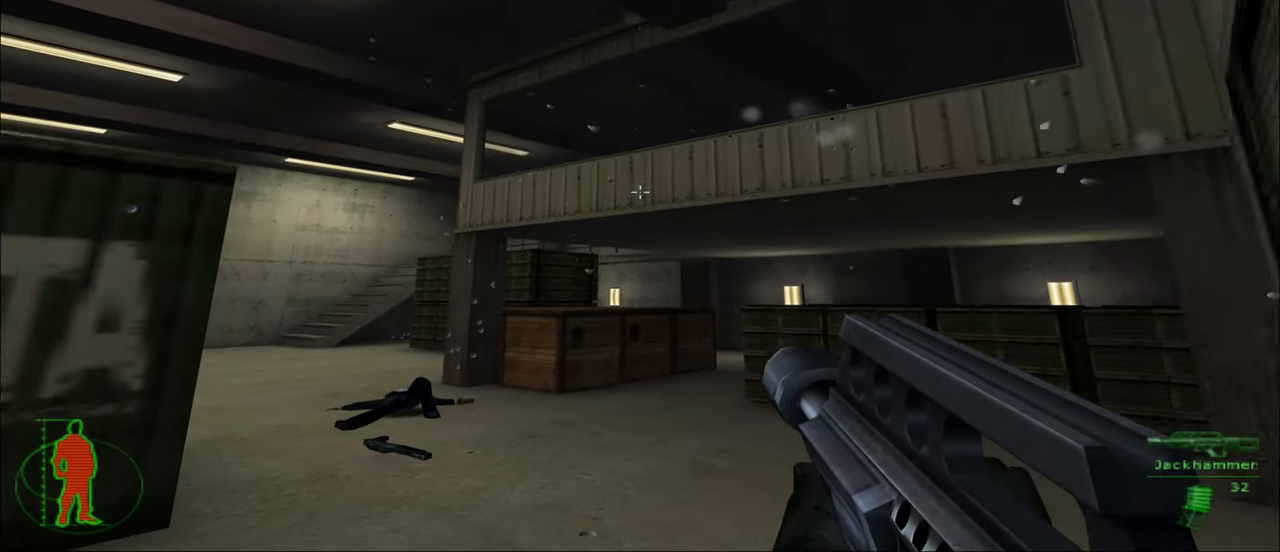
{"keys": ["w"], "mouse": [], "mouse_move": "down-left", "events": [[17, "r", "up"]]}
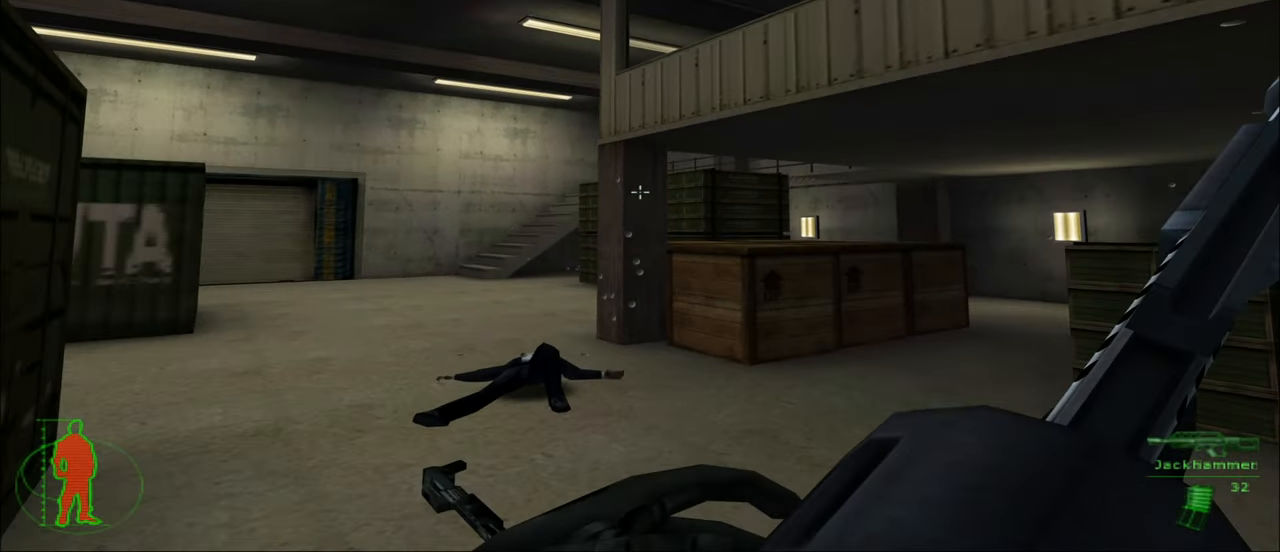
{"keys": ["w"], "mouse": [], "mouse_move": "still", "events": []}
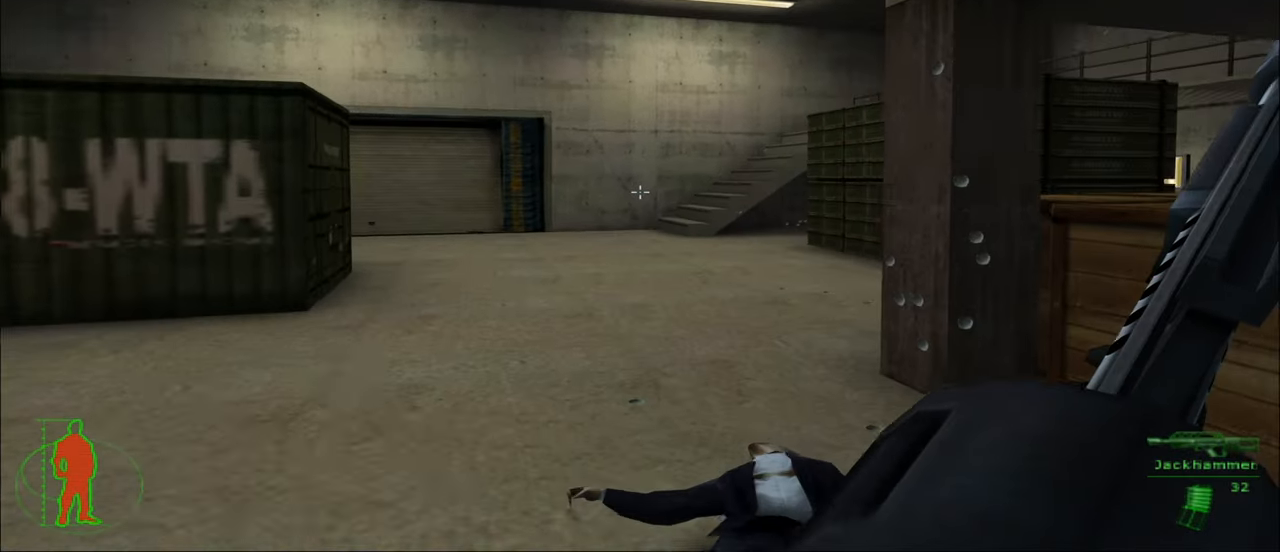
{"keys": ["w"], "mouse": [], "mouse_move": "still", "events": []}
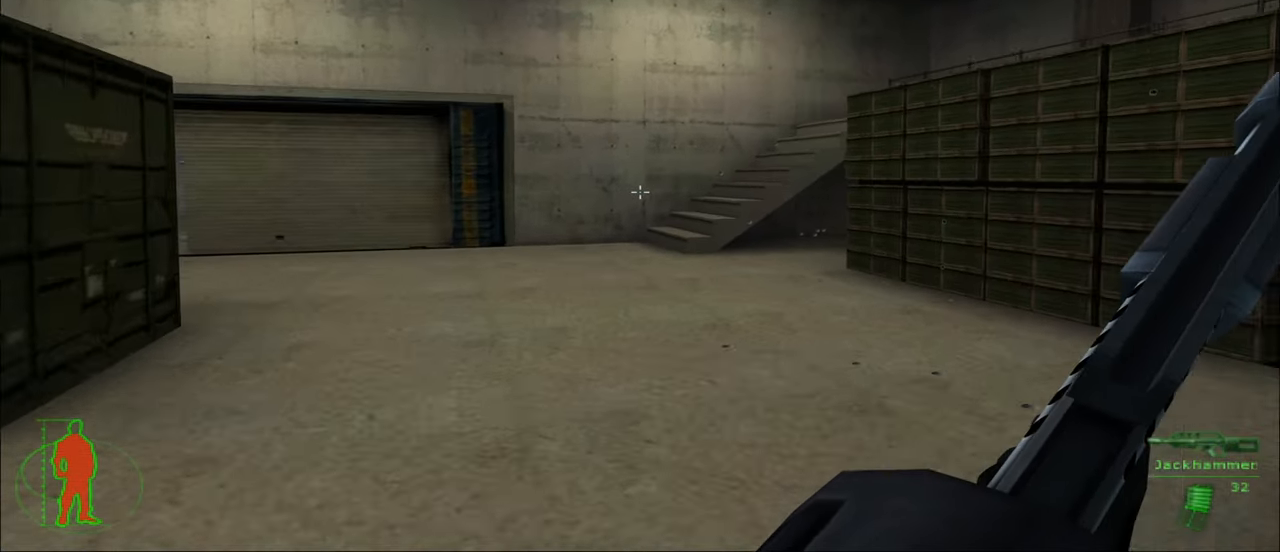
{"keys": ["w"], "mouse": [], "mouse_move": "still", "events": []}
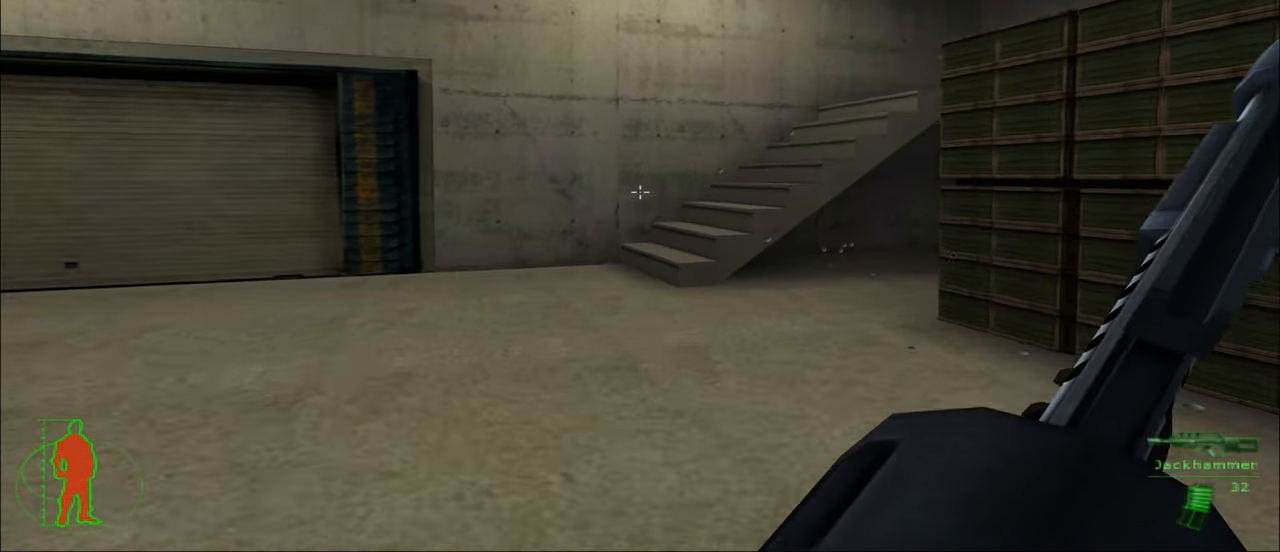
{"keys": ["a", "w"], "mouse": [], "mouse_move": "right", "events": [[500, "a", "down"]]}
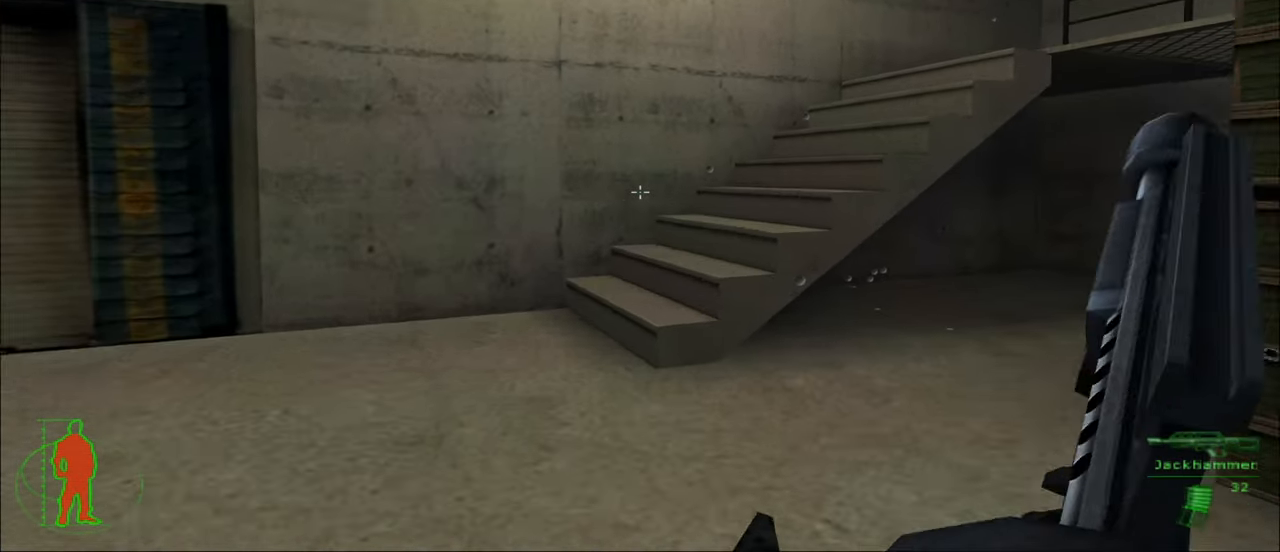
{"keys": ["a", "w"], "mouse": [], "mouse_move": "right", "events": []}
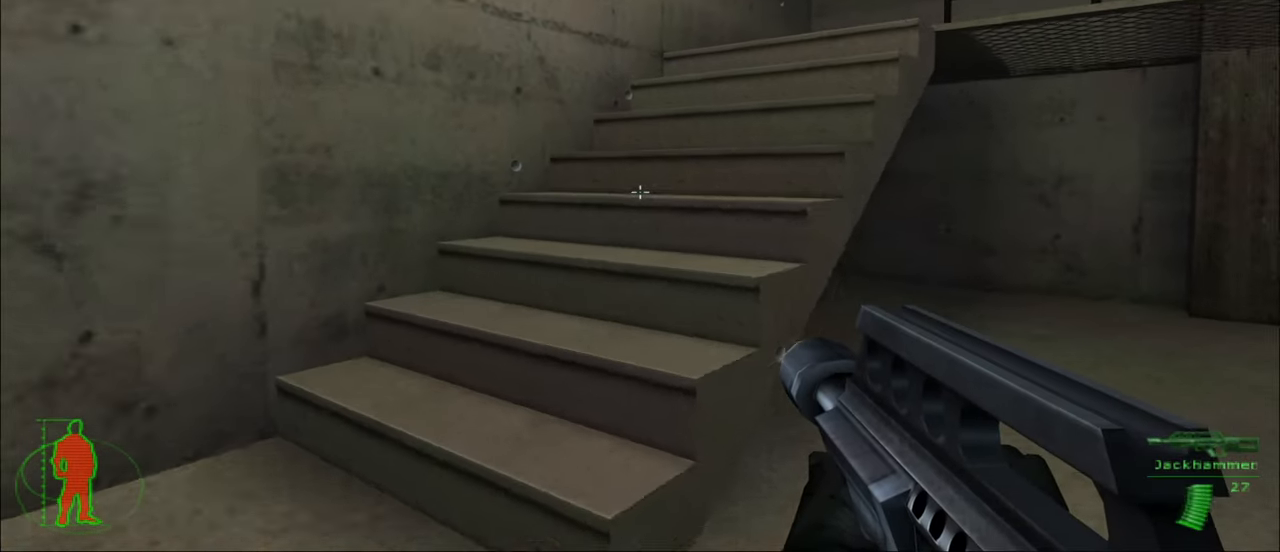
{"keys": ["w"], "mouse": [], "mouse_move": "still", "events": [[200, "a", "up"]]}
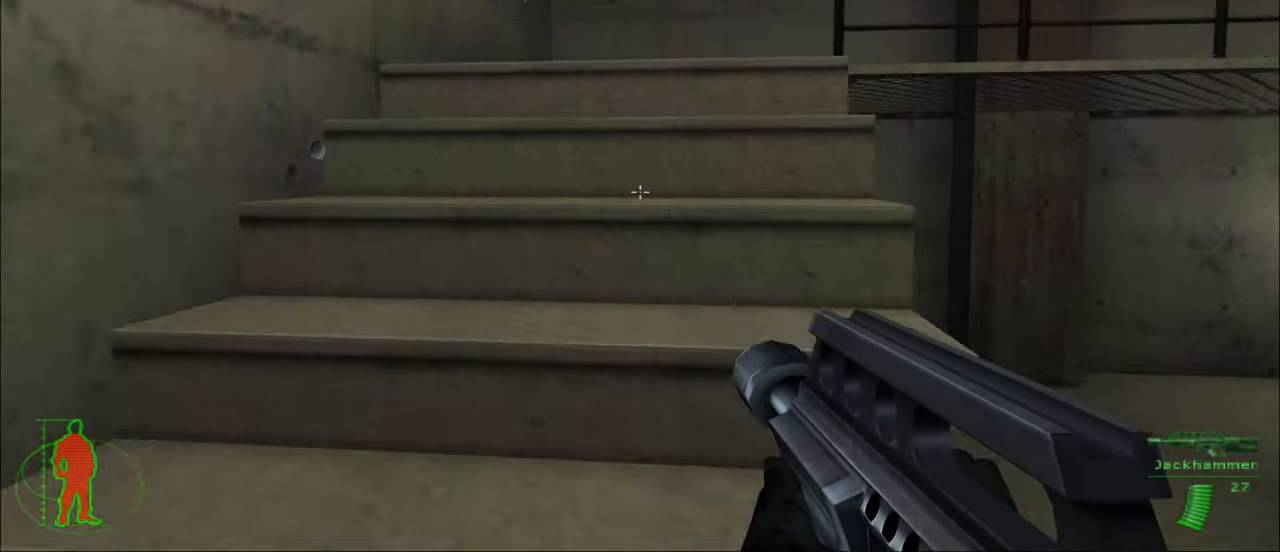
{"keys": ["a", "w"], "mouse": [], "mouse_move": "right", "events": [[267, "a", "down"]]}
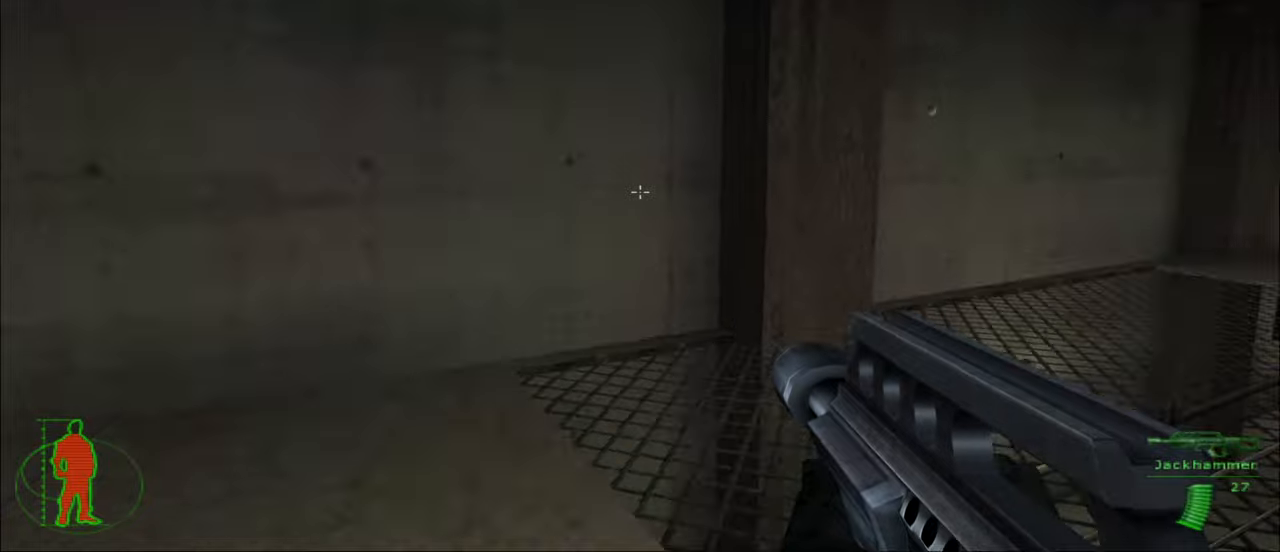
{"keys": ["w"], "mouse": [], "mouse_move": "still", "events": [[200, "a", "up"]]}
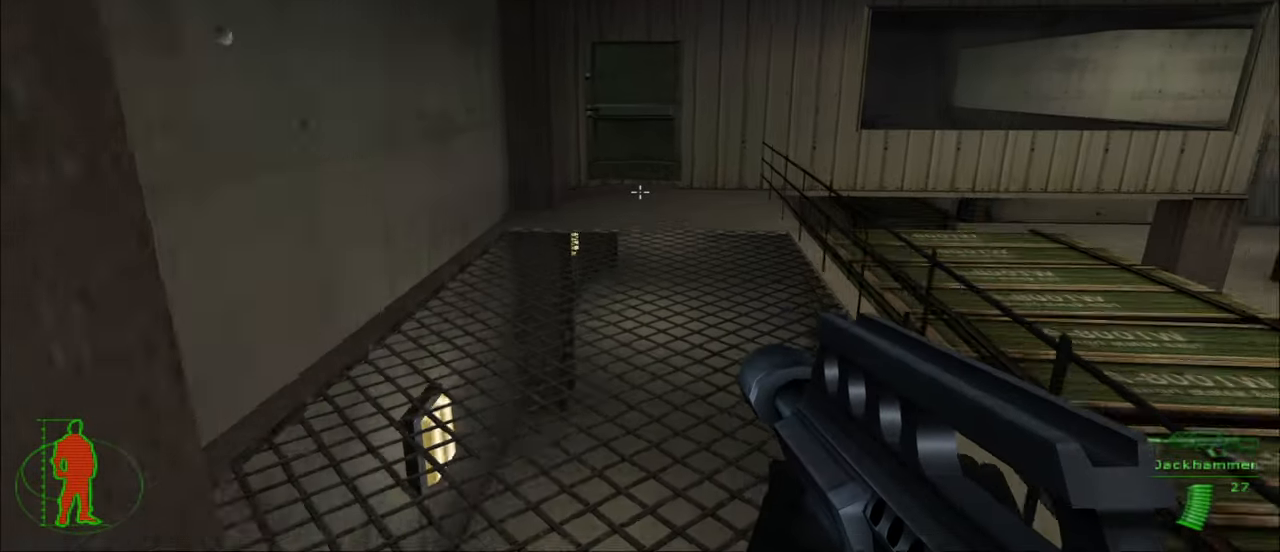
{"keys": ["w"], "mouse": [], "mouse_move": "still", "events": []}
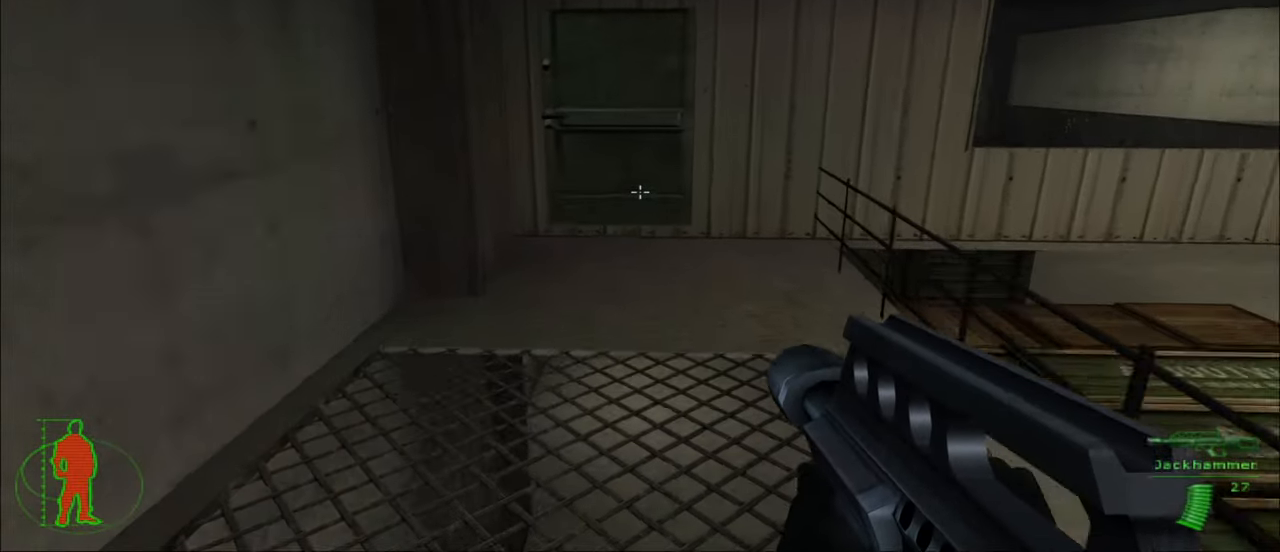
{"keys": ["w"], "mouse": [], "mouse_move": "still", "events": []}